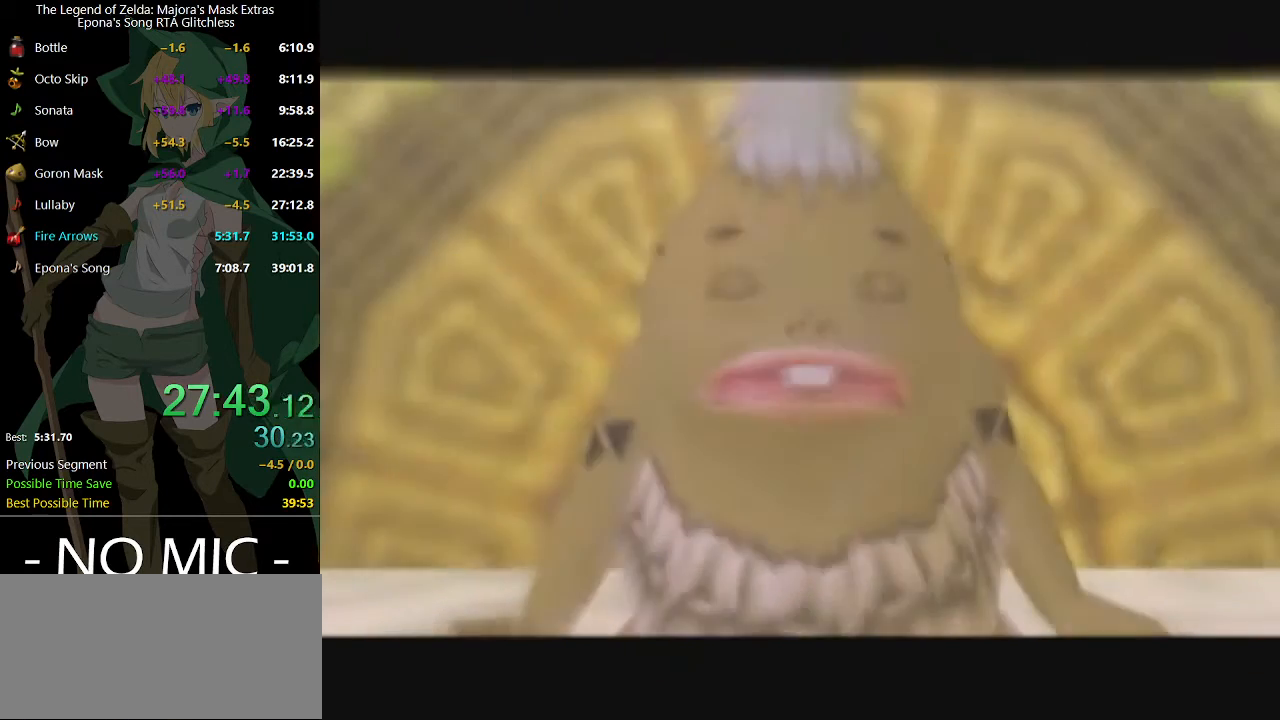
Gameplay with a controller (Nintendo layout); each line is a JSON object with the inputs held at the frame after it. "events" lists button and stick changes between this image and that frame as [ms after this image, input, new state], when the widget could be followed in between. Not read: L3 R3.
{"buttons": ["B"], "left_stick": "center", "right_stick": "center", "events": [[133, "A", "down"], [167, "A", "up"], [167, "B", "down"], [200, "A", "down"], [200, "B", "up"], [267, "A", "up"], [267, "B", "down"], [300, "B", "up"], [333, "A", "down"], [367, "A", "up"], [400, "B", "down"], [433, "A", "down"], [433, "B", "up"], [500, "A", "up"], [500, "B", "down"]]}
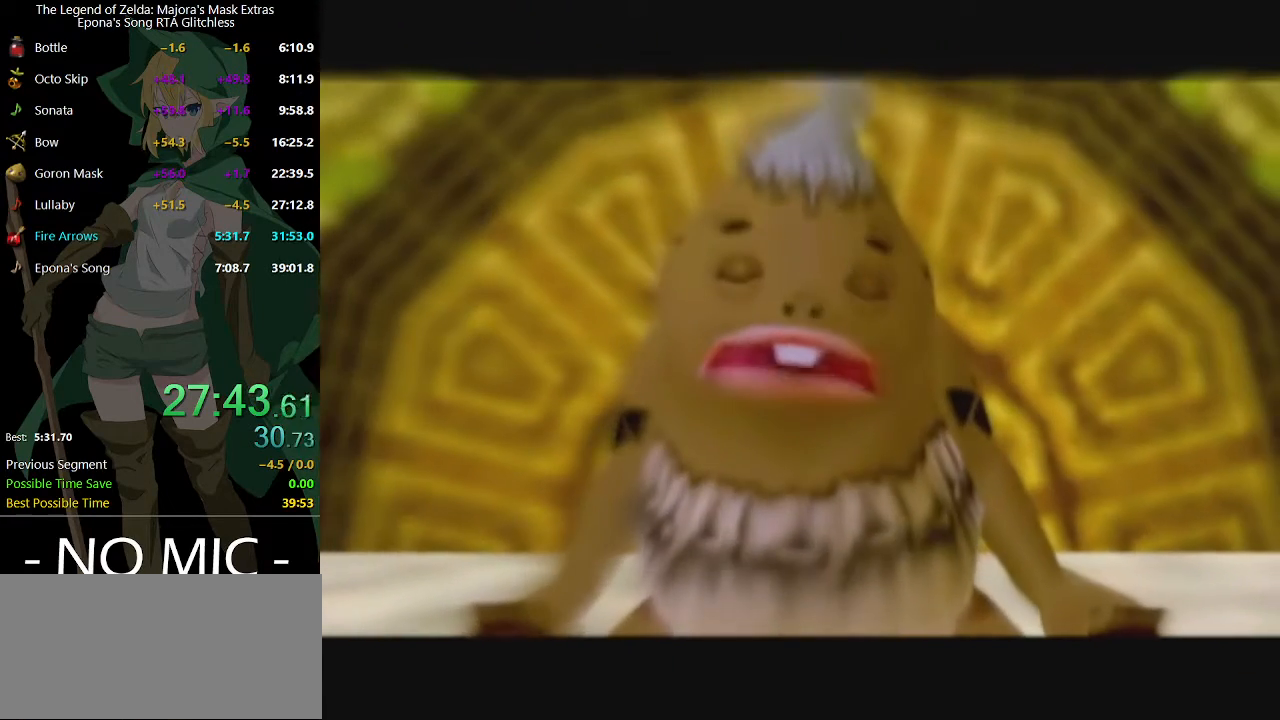
{"buttons": ["A"], "left_stick": "center", "right_stick": "center", "events": [[33, "B", "up"], [67, "A", "down"], [100, "A", "up"], [100, "B", "down"], [167, "B", "up"], [200, "B", "down"], [233, "B", "up"], [267, "A", "down"], [300, "A", "up"], [300, "B", "down"], [333, "B", "up"], [367, "A", "down"], [400, "A", "up"], [433, "B", "down"], [467, "A", "down"], [467, "B", "up"]]}
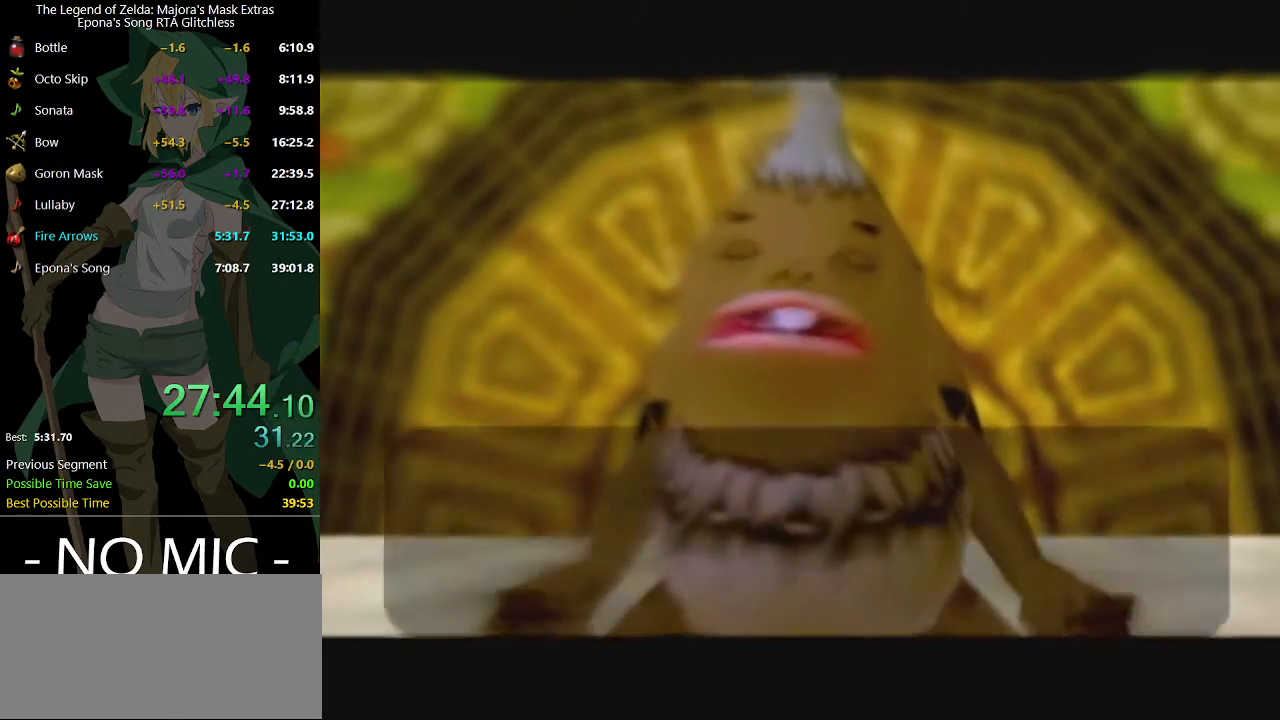
{"buttons": [], "left_stick": "center", "right_stick": "center", "events": [[33, "A", "up"], [33, "B", "down"], [100, "A", "down"], [100, "B", "up"], [133, "B", "down"], [167, "A", "up"], [200, "A", "down"], [200, "B", "up"], [233, "A", "up"], [233, "B", "down"], [300, "A", "down"], [300, "B", "up"], [333, "B", "down"], [367, "A", "up"], [400, "B", "up"]]}
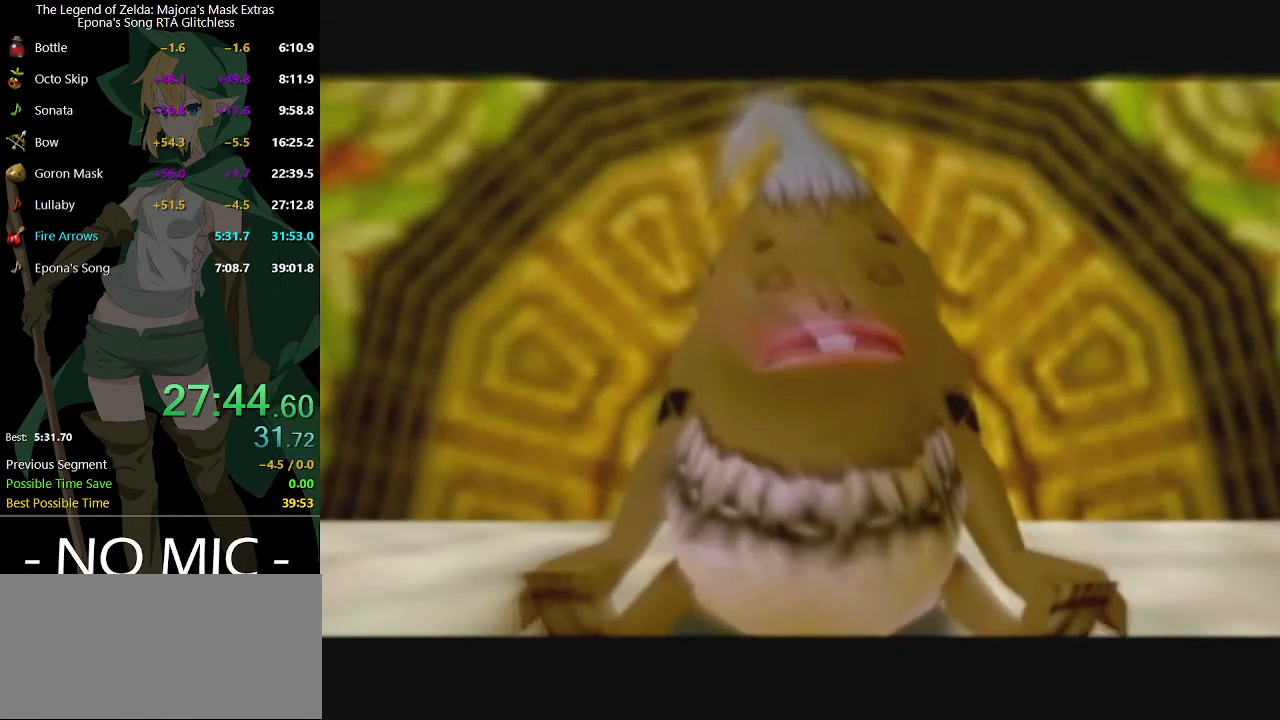
{"buttons": [], "left_stick": "center", "right_stick": "center", "events": []}
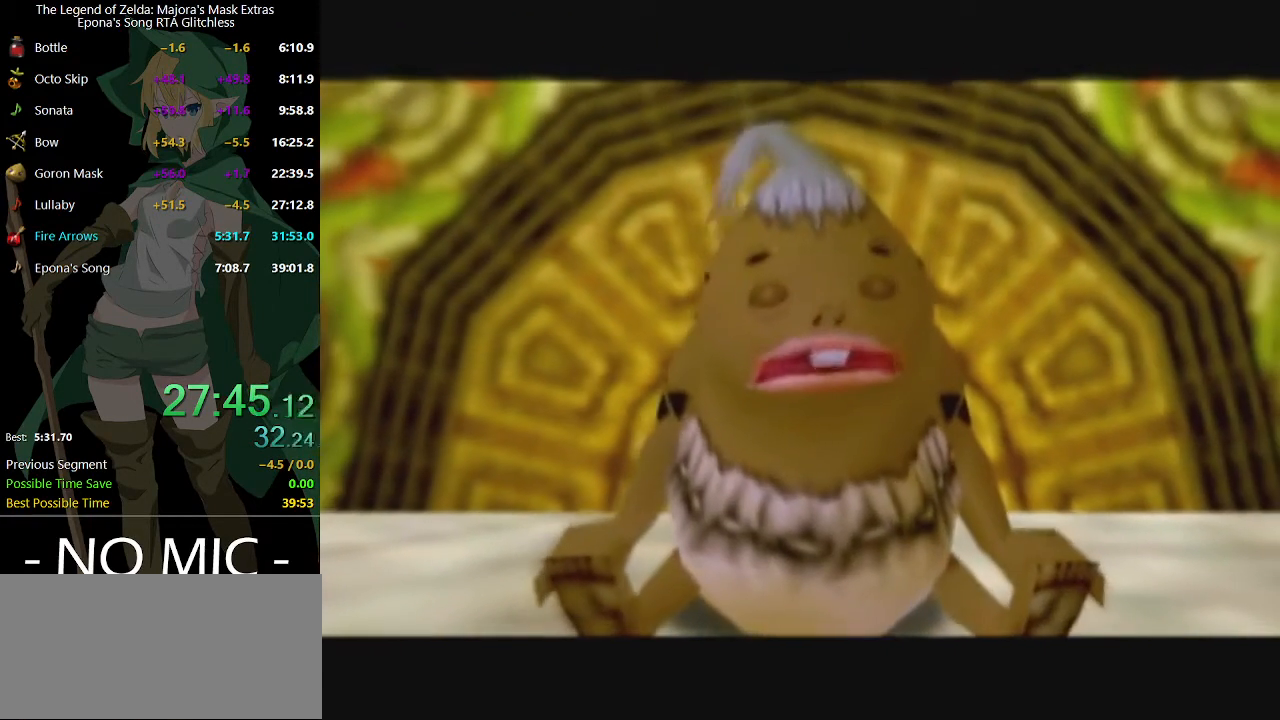
{"buttons": [], "left_stick": "center", "right_stick": "center", "events": []}
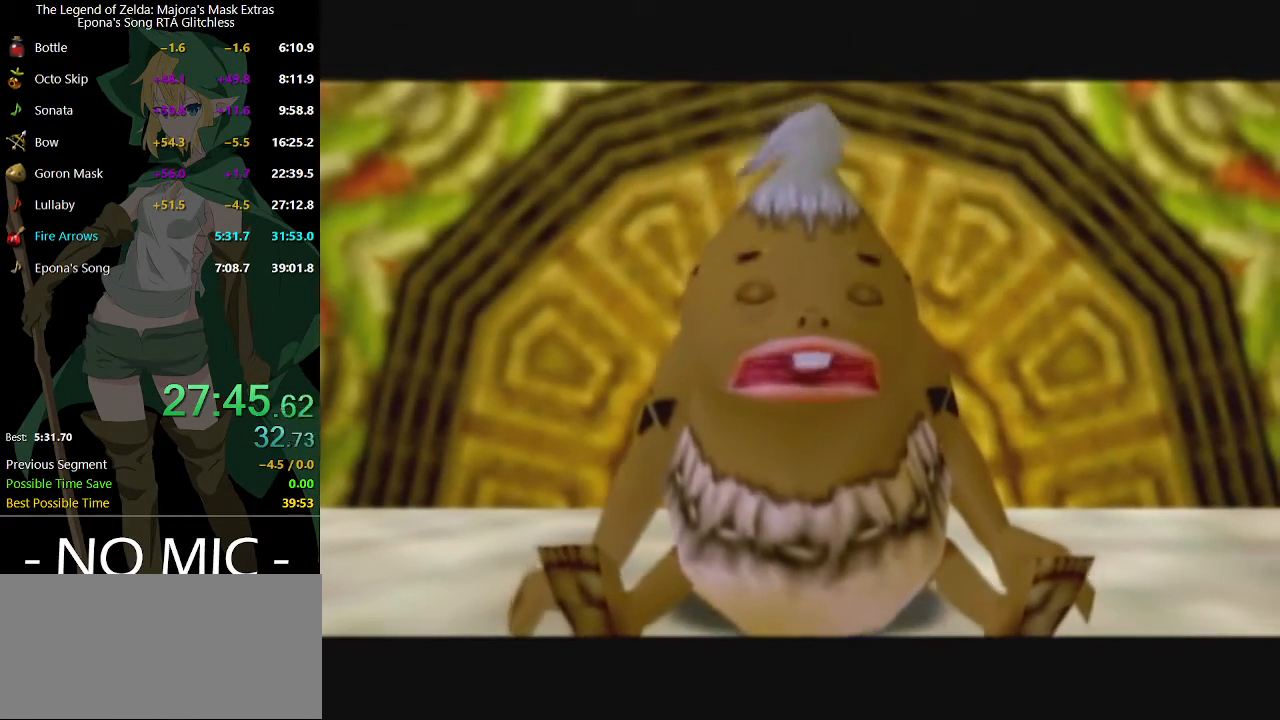
{"buttons": [], "left_stick": "center", "right_stick": "center", "events": []}
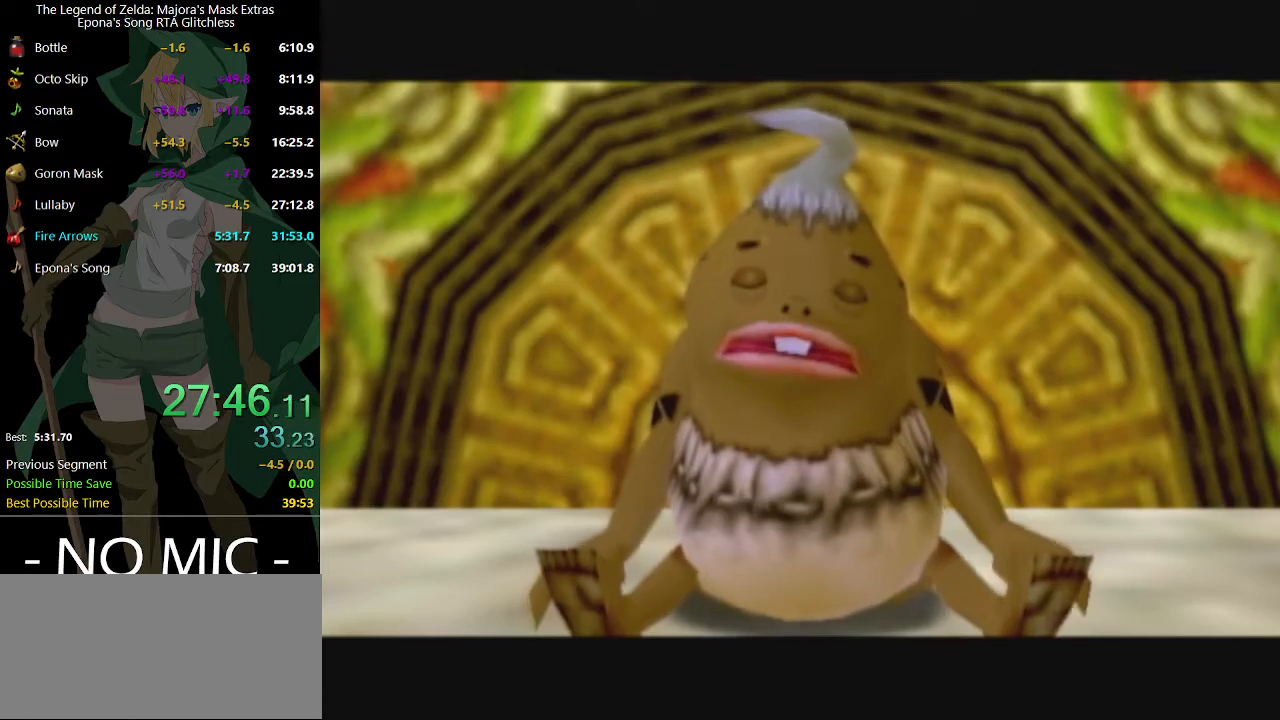
{"buttons": [], "left_stick": "center", "right_stick": "center", "events": []}
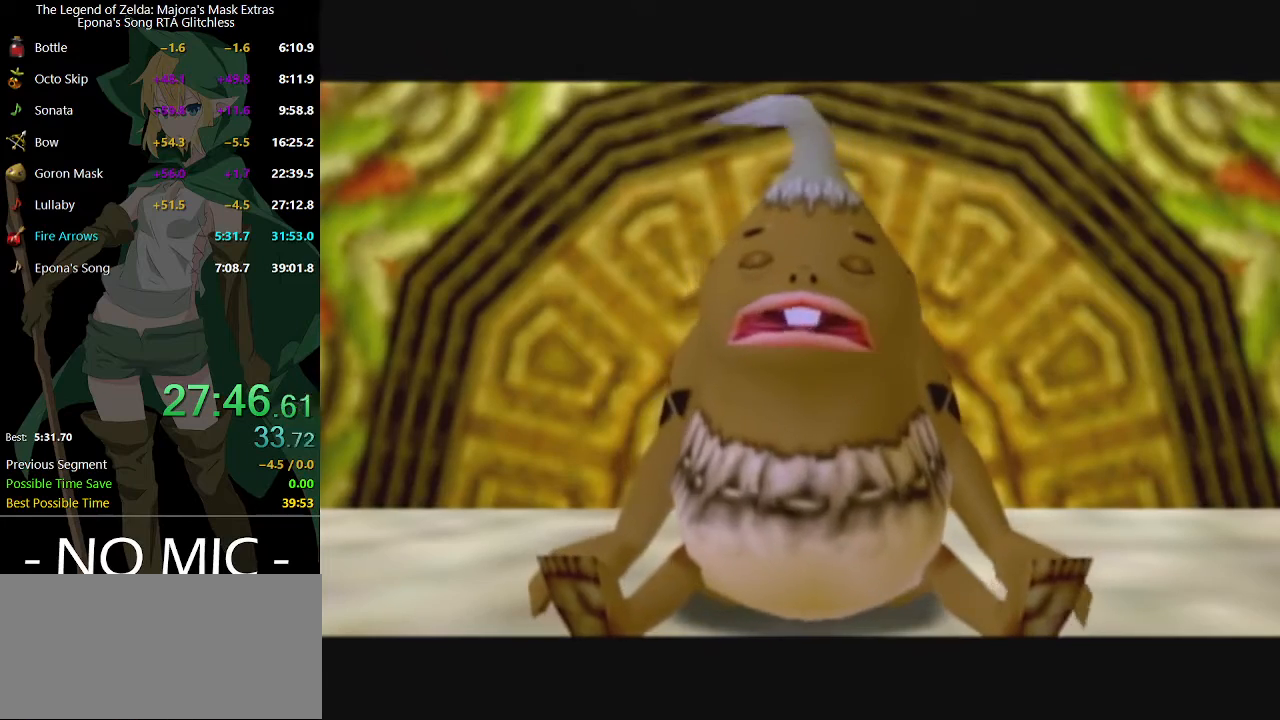
{"buttons": [], "left_stick": "center", "right_stick": "center", "events": []}
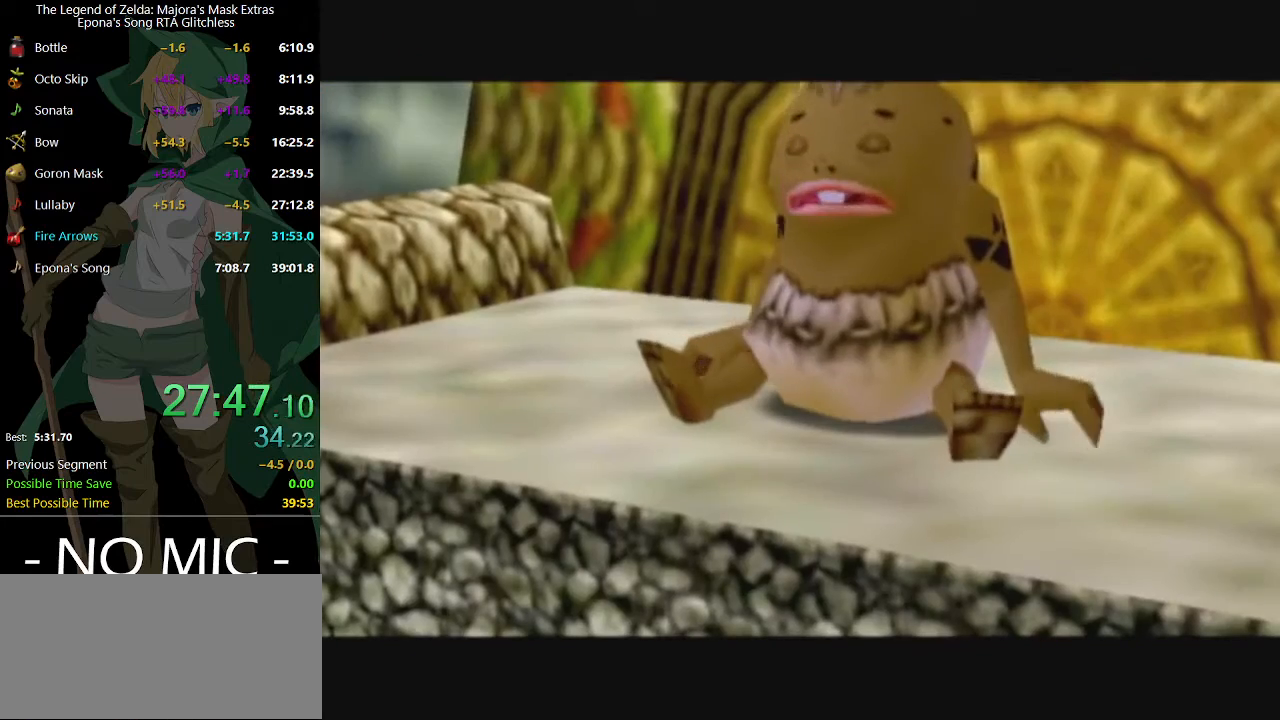
{"buttons": [], "left_stick": "center", "right_stick": "center", "events": []}
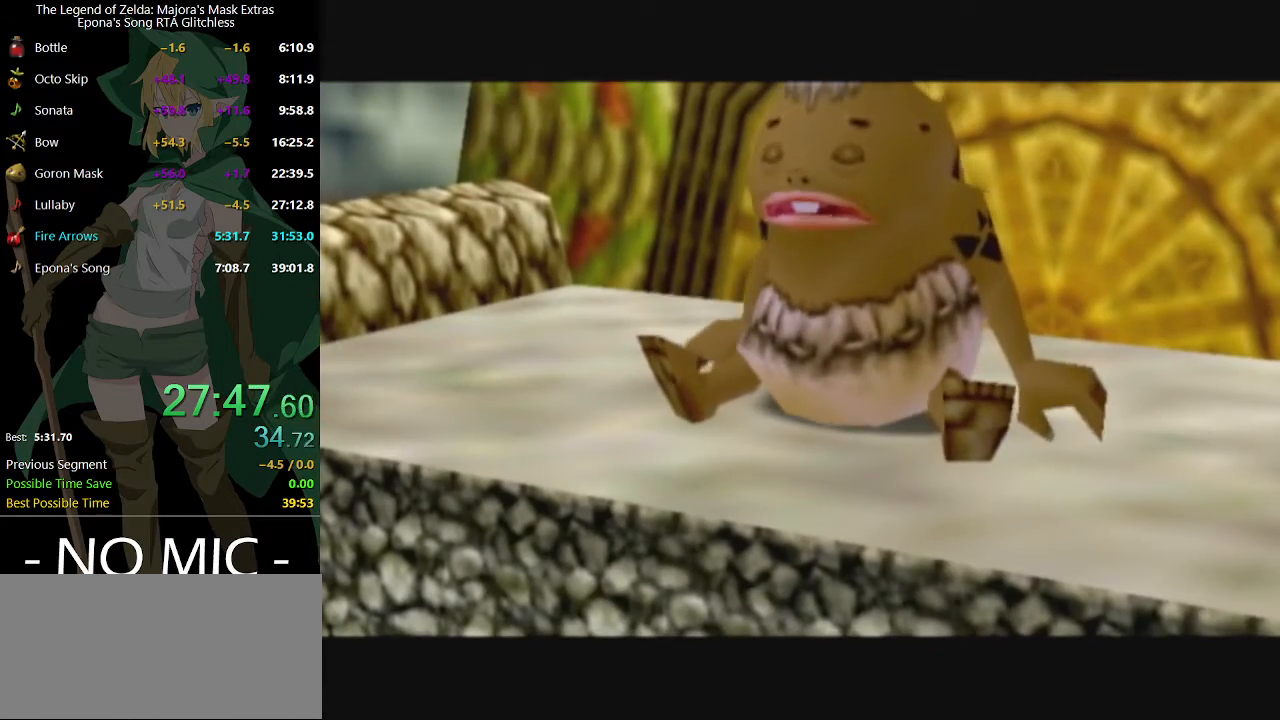
{"buttons": ["B"], "left_stick": "center", "right_stick": "center", "events": [[400, "A", "down"], [467, "A", "up"], [467, "B", "down"]]}
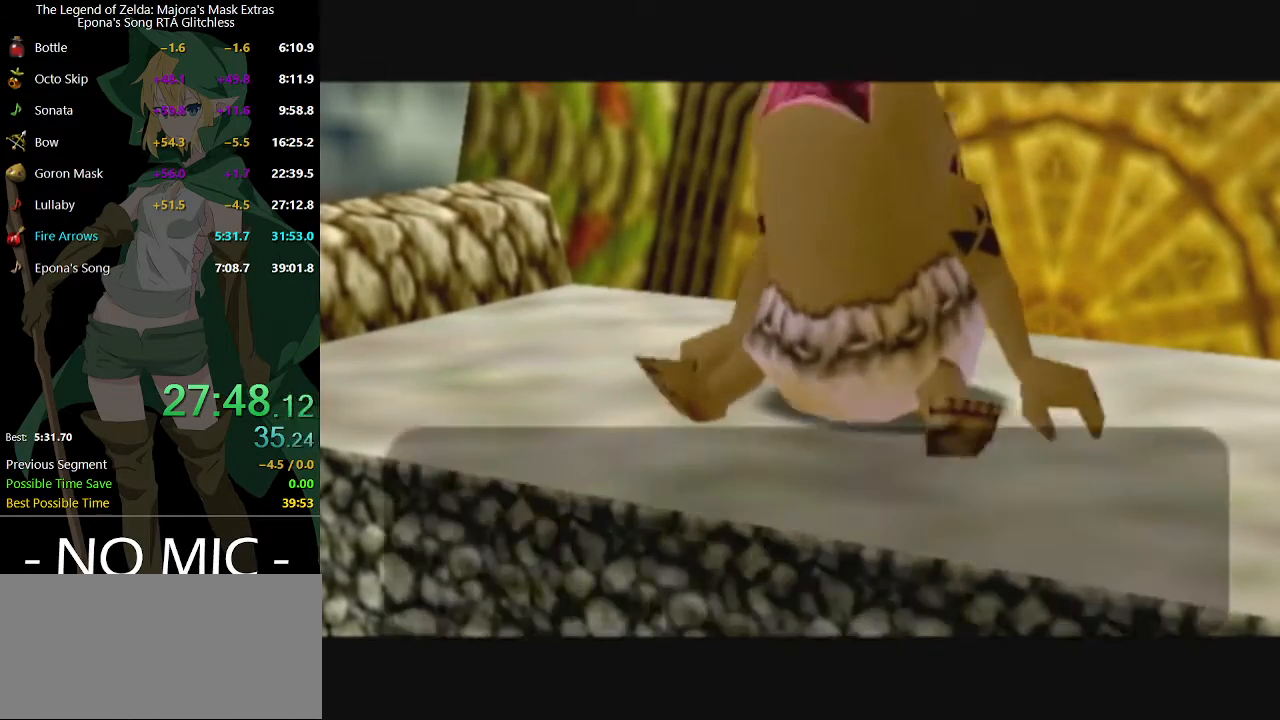
{"buttons": [], "left_stick": "center", "right_stick": "center", "events": [[33, "B", "up"], [100, "B", "down"], [133, "A", "down"], [133, "B", "up"], [167, "A", "up"], [233, "A", "down"], [300, "A", "up"], [300, "B", "down"], [333, "A", "down"], [333, "B", "up"], [367, "B", "down"], [400, "A", "up"], [433, "B", "up"], [467, "A", "down"], [500, "A", "up"]]}
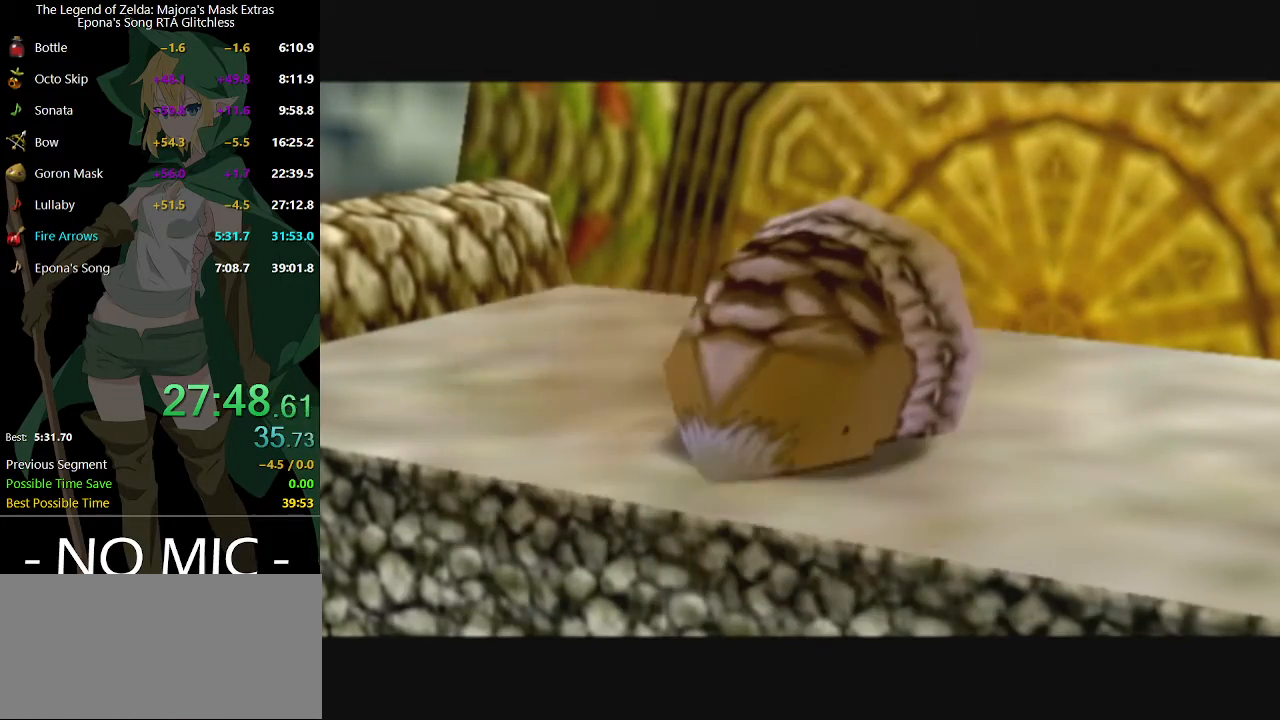
{"buttons": [], "left_stick": "center", "right_stick": "center", "events": [[33, "B", "down"], [67, "B", "up"]]}
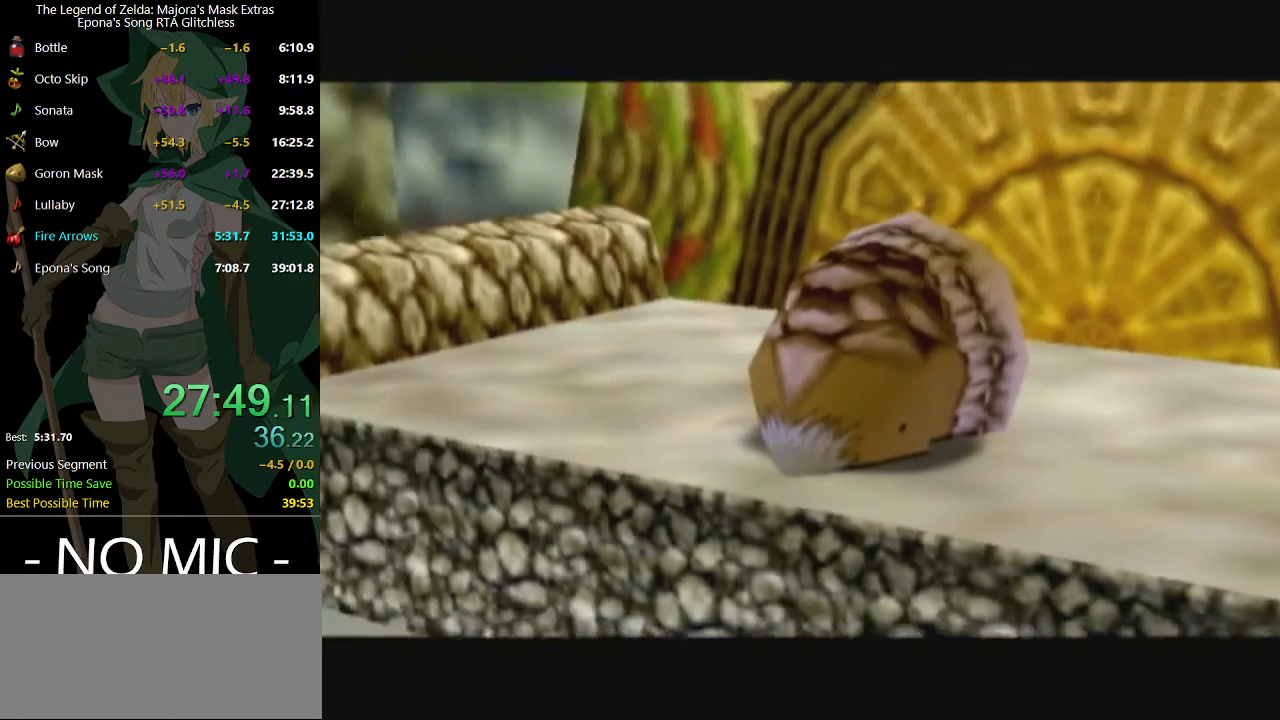
{"buttons": [], "left_stick": "center", "right_stick": "center", "events": []}
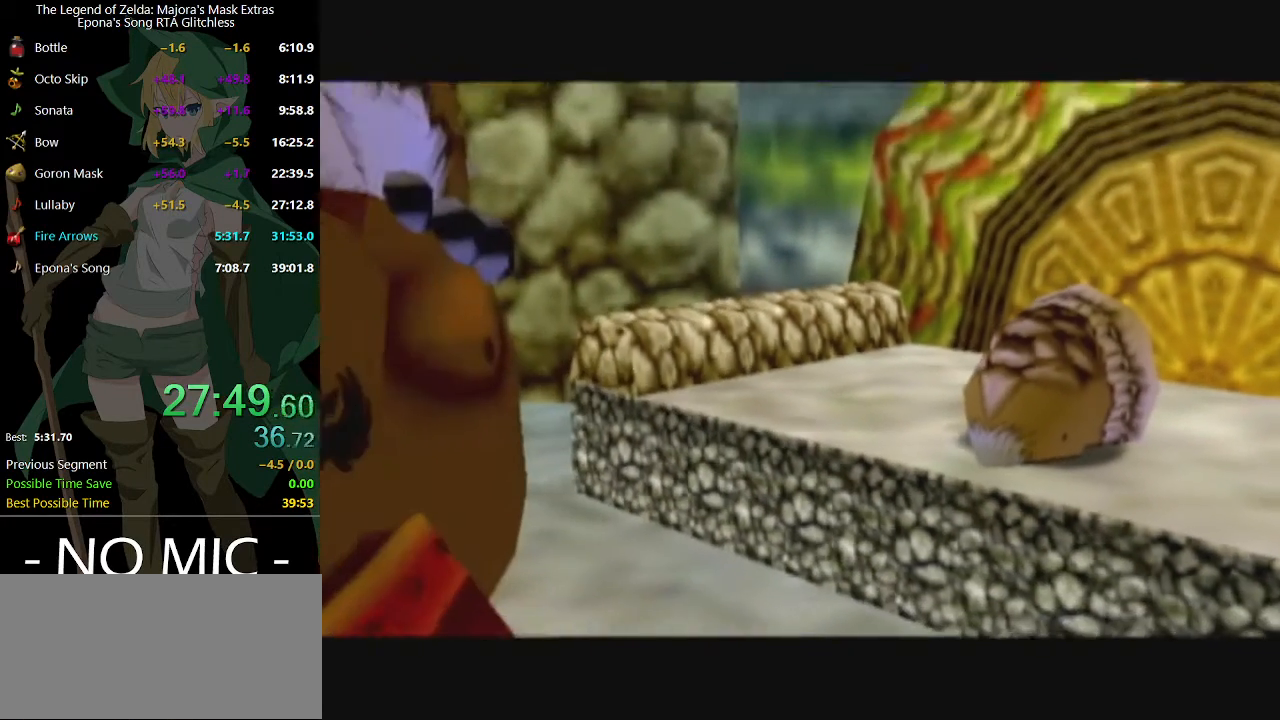
{"buttons": [], "left_stick": "center", "right_stick": "center", "events": []}
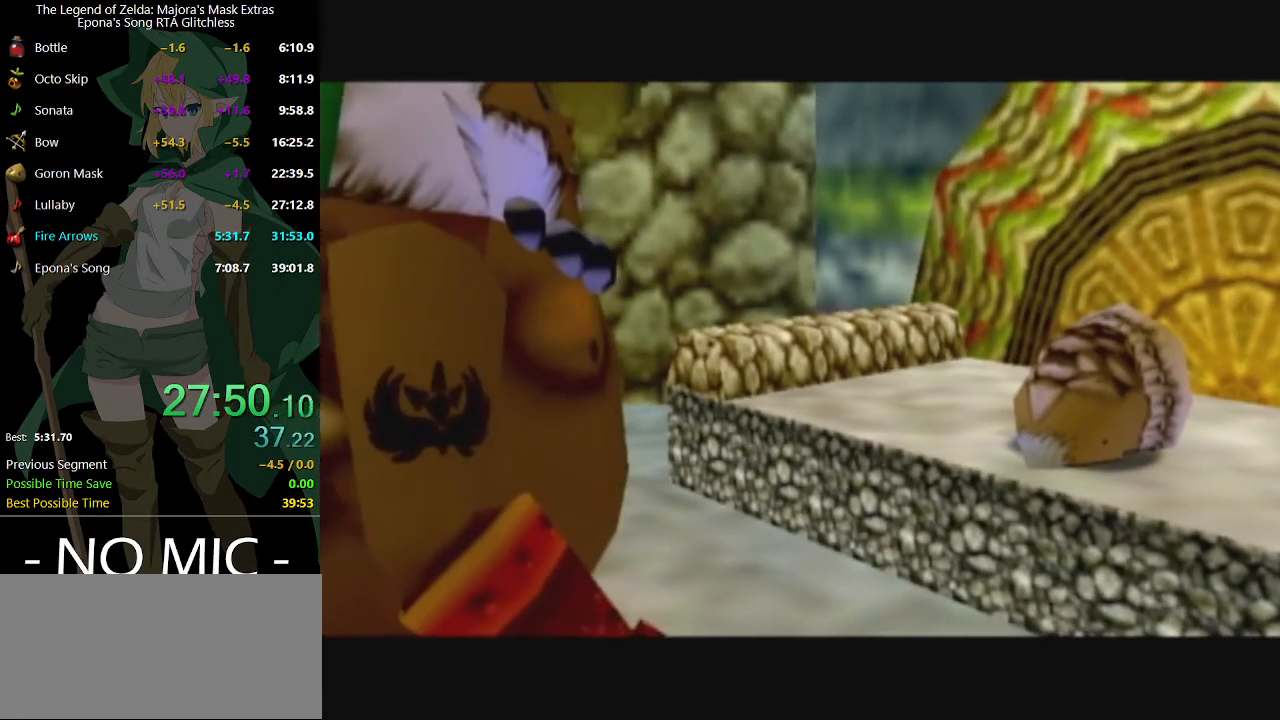
{"buttons": [], "left_stick": "center", "right_stick": "center", "events": []}
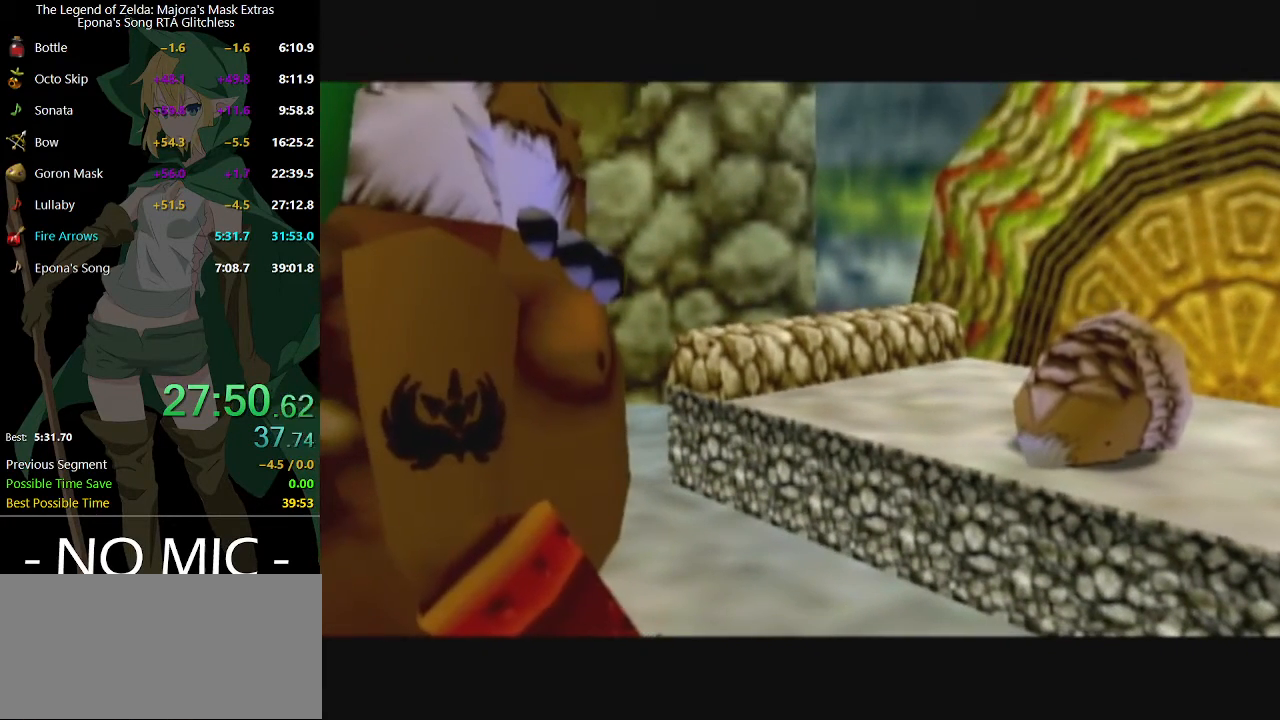
{"buttons": [], "left_stick": "center", "right_stick": "center", "events": []}
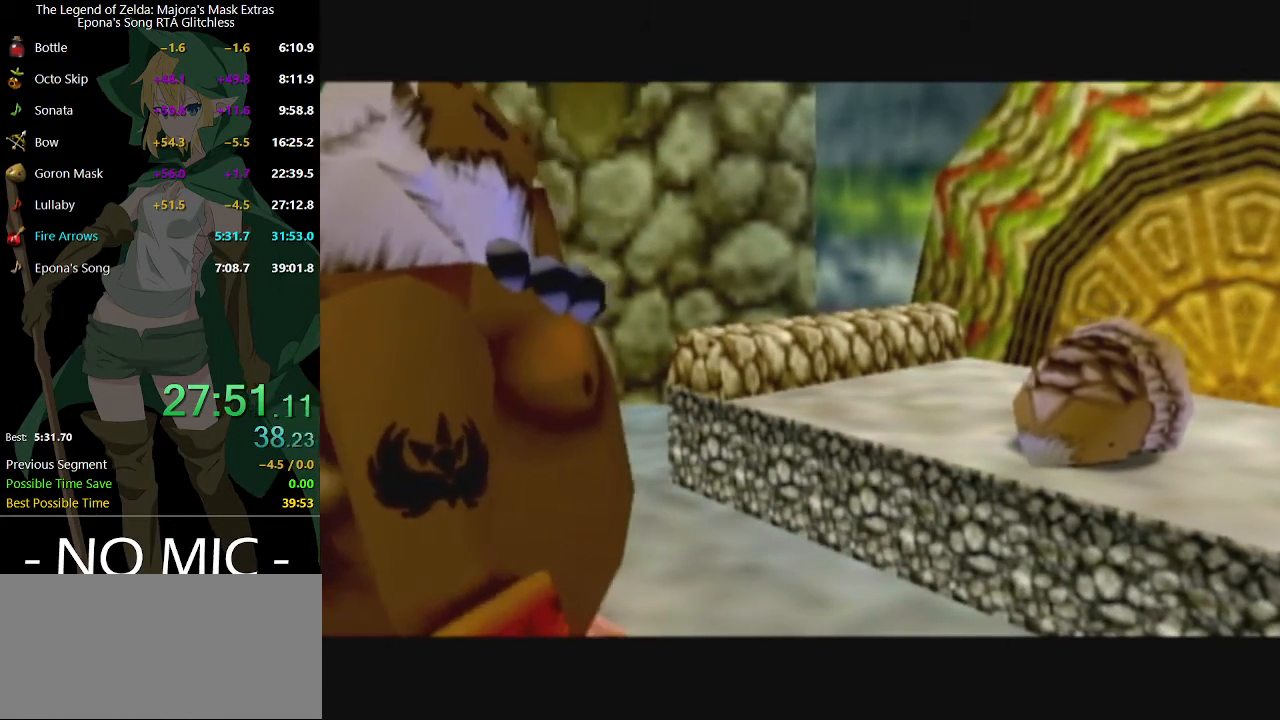
{"buttons": [], "left_stick": "center", "right_stick": "center", "events": []}
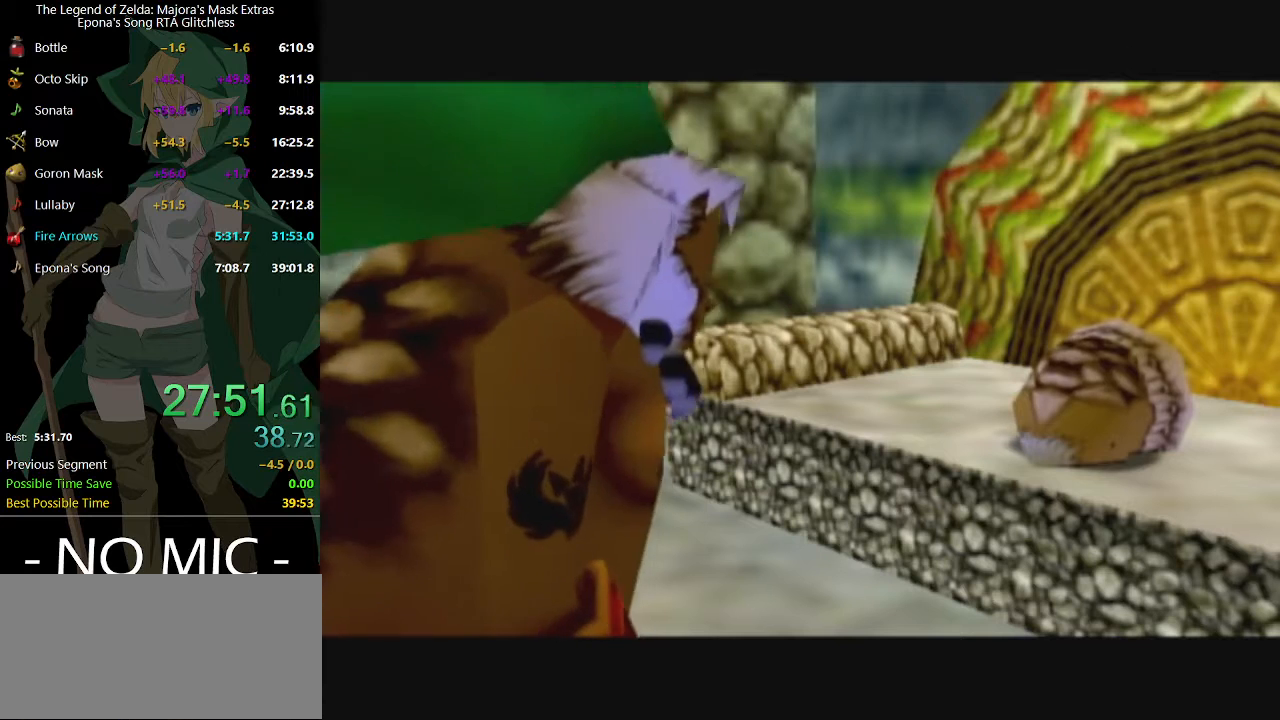
{"buttons": [], "left_stick": "center", "right_stick": "center", "events": []}
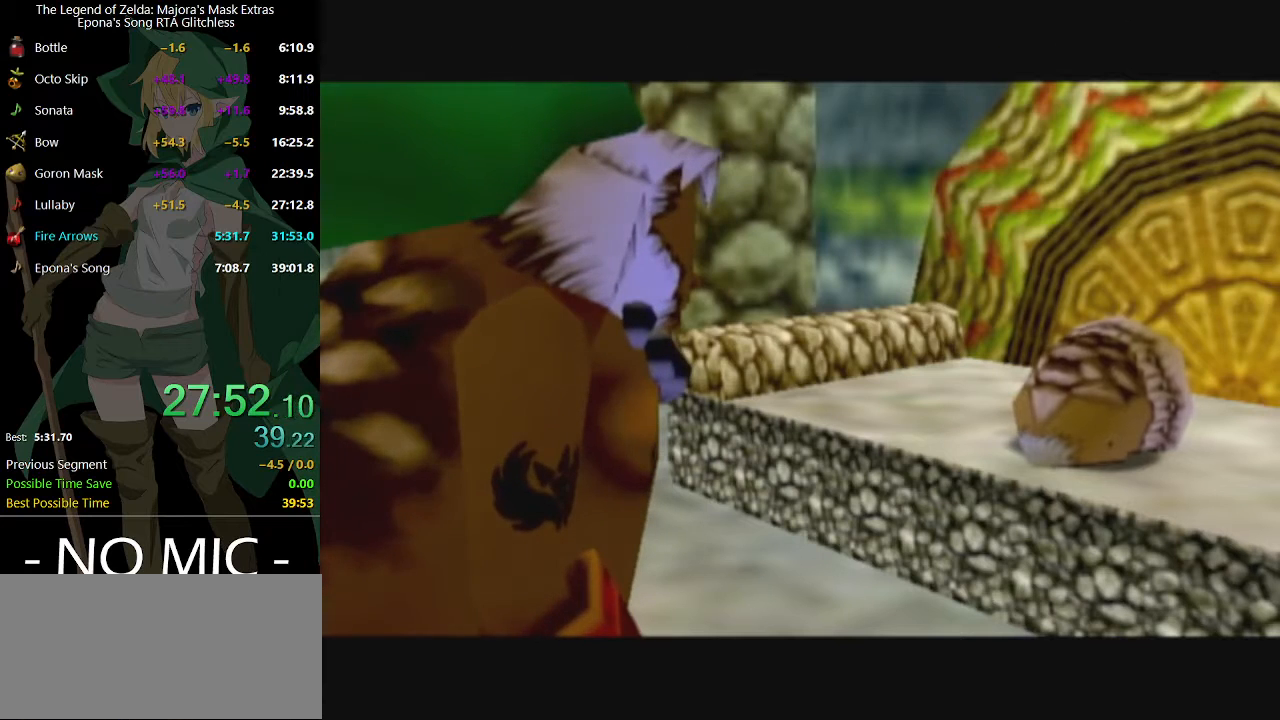
{"buttons": [], "left_stick": "center", "right_stick": "center", "events": []}
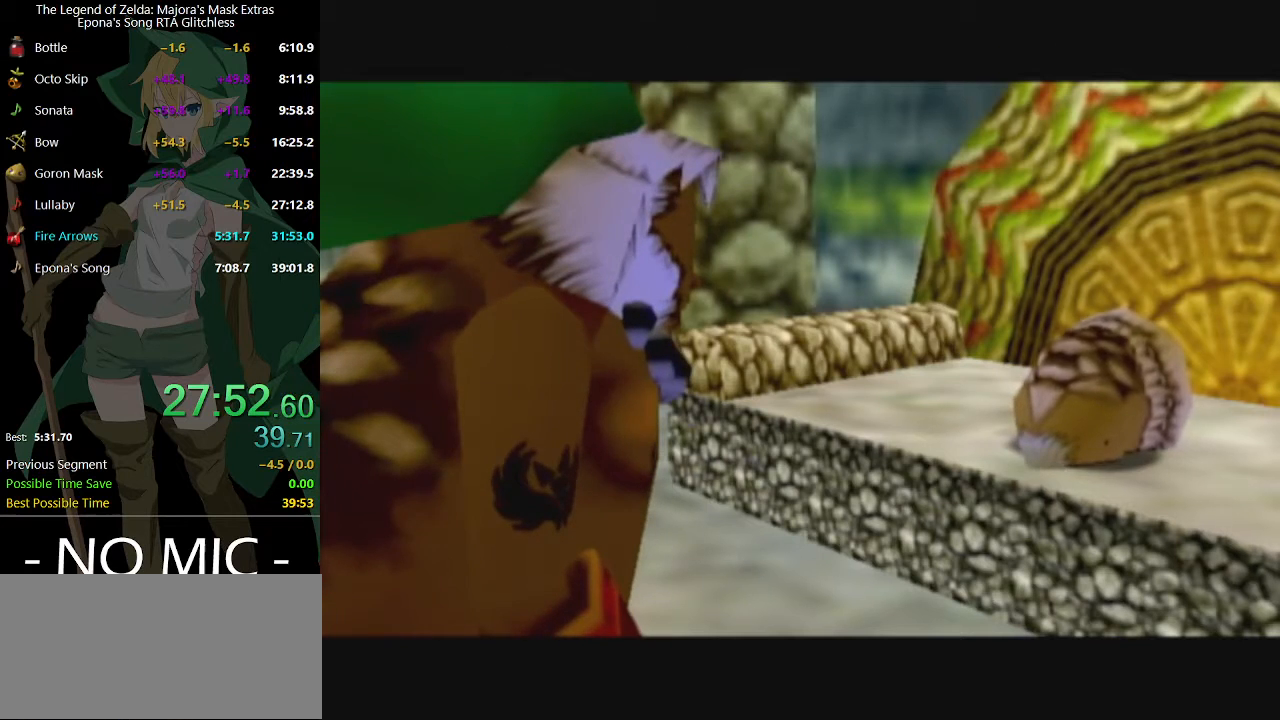
{"buttons": [], "left_stick": "center", "right_stick": "center", "events": []}
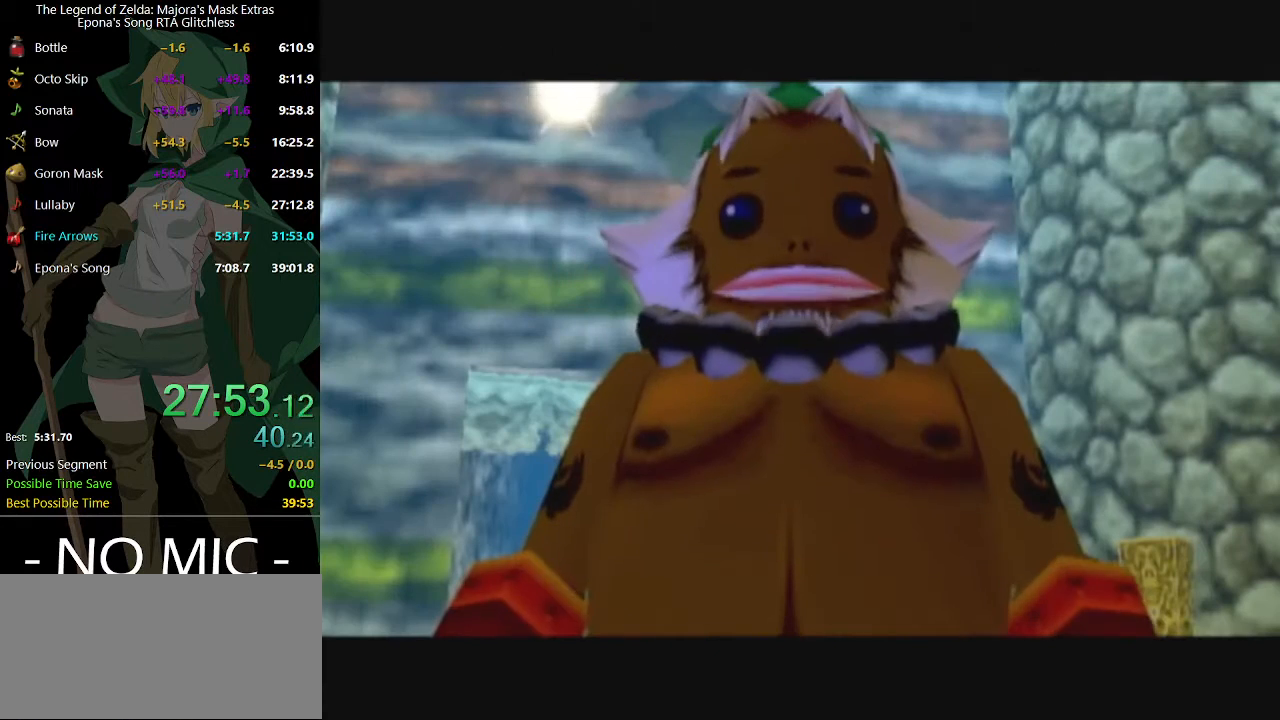
{"buttons": [], "left_stick": "center", "right_stick": "center", "events": []}
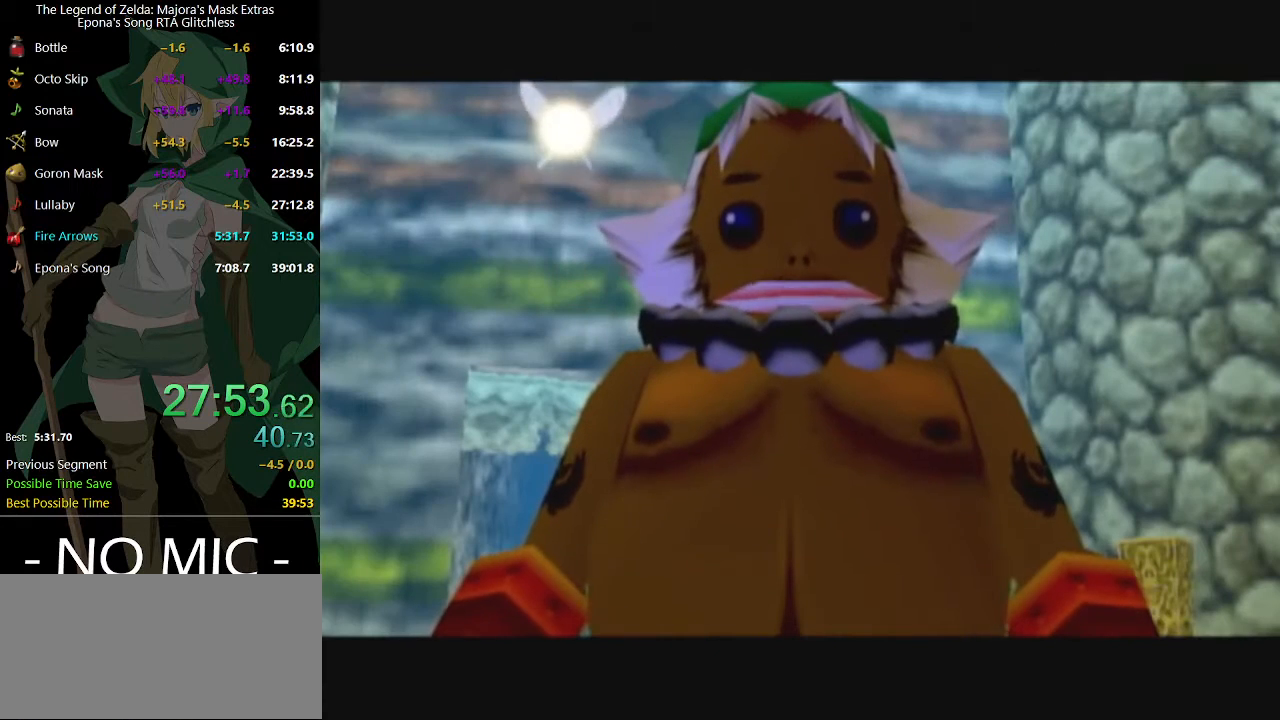
{"buttons": ["A"], "left_stick": "center", "right_stick": "center", "events": [[167, "B", "down"], [200, "B", "up"], [233, "A", "down"], [267, "A", "up"], [267, "B", "down"], [333, "B", "up"], [367, "A", "down"], [433, "A", "up"], [433, "B", "down"], [467, "B", "up"], [500, "A", "down"]]}
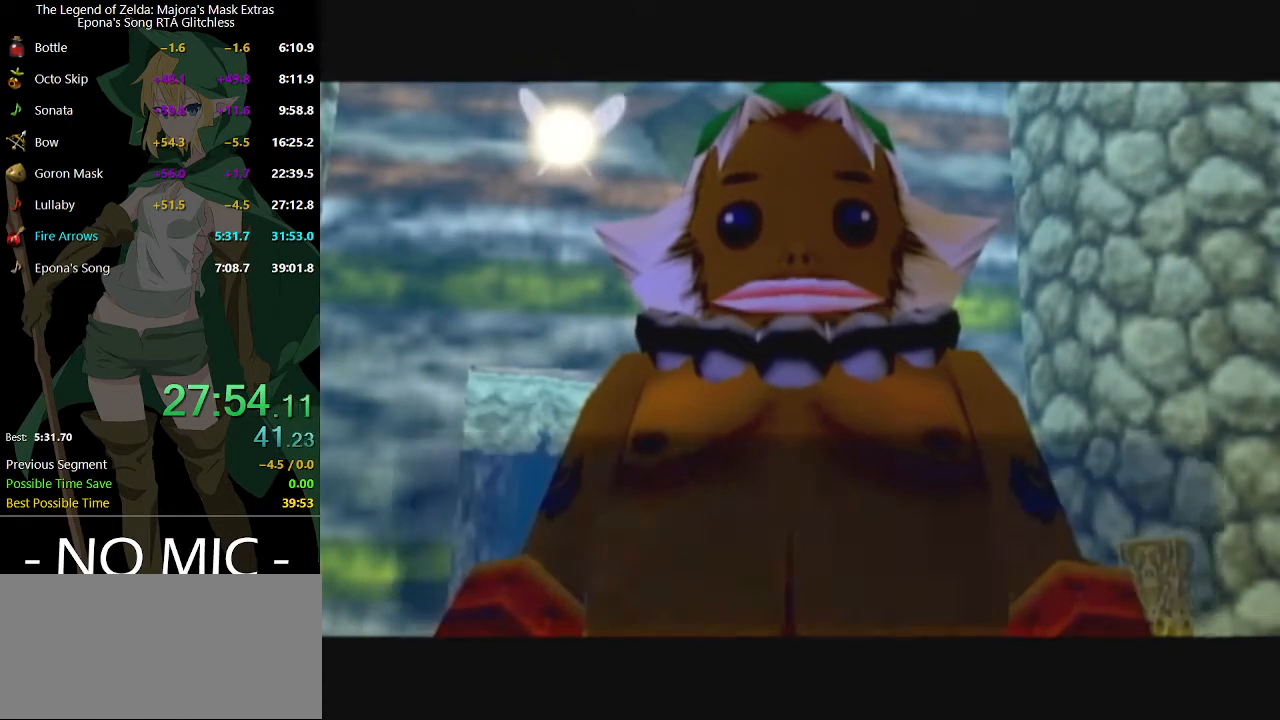
{"buttons": [], "left_stick": "center", "right_stick": "center", "events": [[33, "A", "up"], [33, "B", "down"], [67, "B", "up"], [133, "A", "down"], [167, "A", "up"], [200, "A", "down"], [233, "A", "up"], [233, "B", "down"], [267, "B", "up"], [300, "A", "down"], [367, "A", "up"], [367, "B", "down"], [400, "B", "up"], [433, "A", "down"], [467, "A", "up"], [467, "B", "down"], [500, "B", "up"]]}
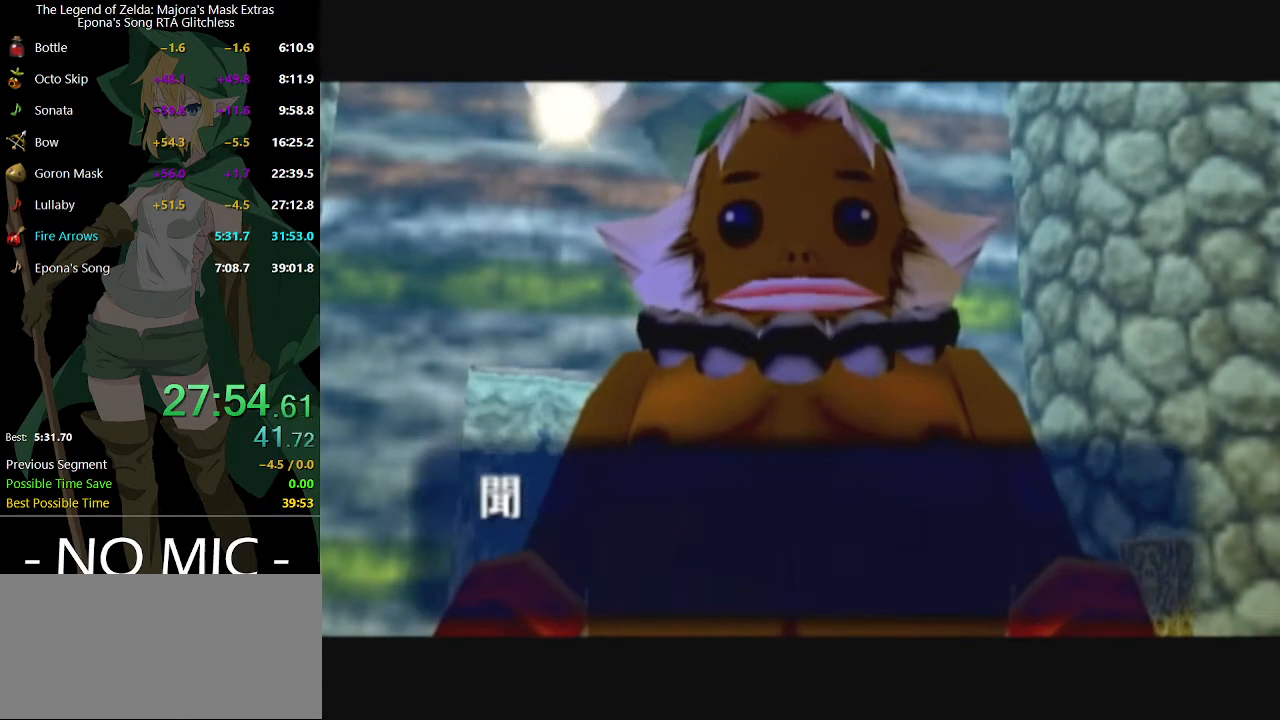
{"buttons": ["A"], "left_stick": "center", "right_stick": "center", "events": [[33, "A", "down"], [67, "A", "up"], [100, "B", "down"], [133, "B", "up"], [167, "A", "down"], [200, "A", "up"], [200, "B", "down"], [233, "B", "up"], [267, "A", "down"], [300, "A", "up"], [367, "A", "down"], [433, "A", "up"], [500, "A", "down"]]}
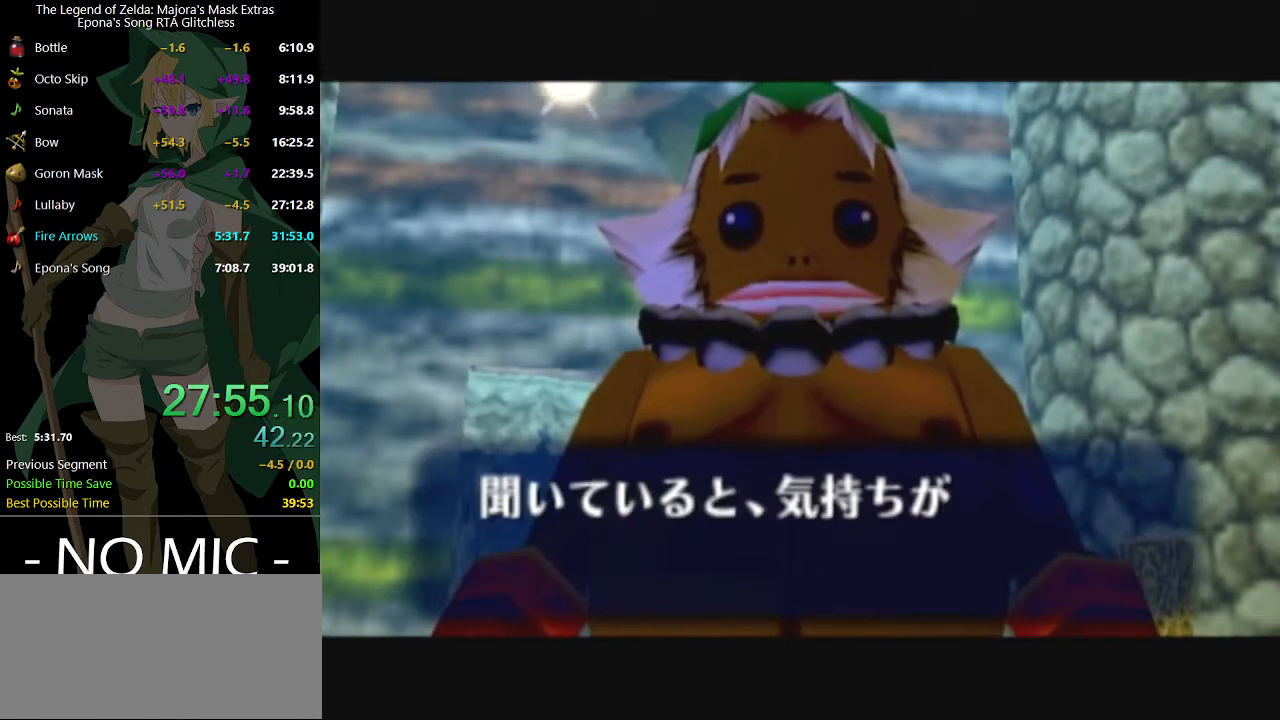
{"buttons": ["B"], "left_stick": "center", "right_stick": "center", "events": [[33, "A", "up"], [133, "A", "down"], [167, "A", "up"], [200, "A", "down"], [233, "A", "up"], [233, "B", "down"], [300, "A", "down"], [300, "B", "up"], [367, "A", "up"], [367, "B", "down"], [433, "B", "up"], [467, "A", "down"], [500, "A", "up"], [500, "B", "down"]]}
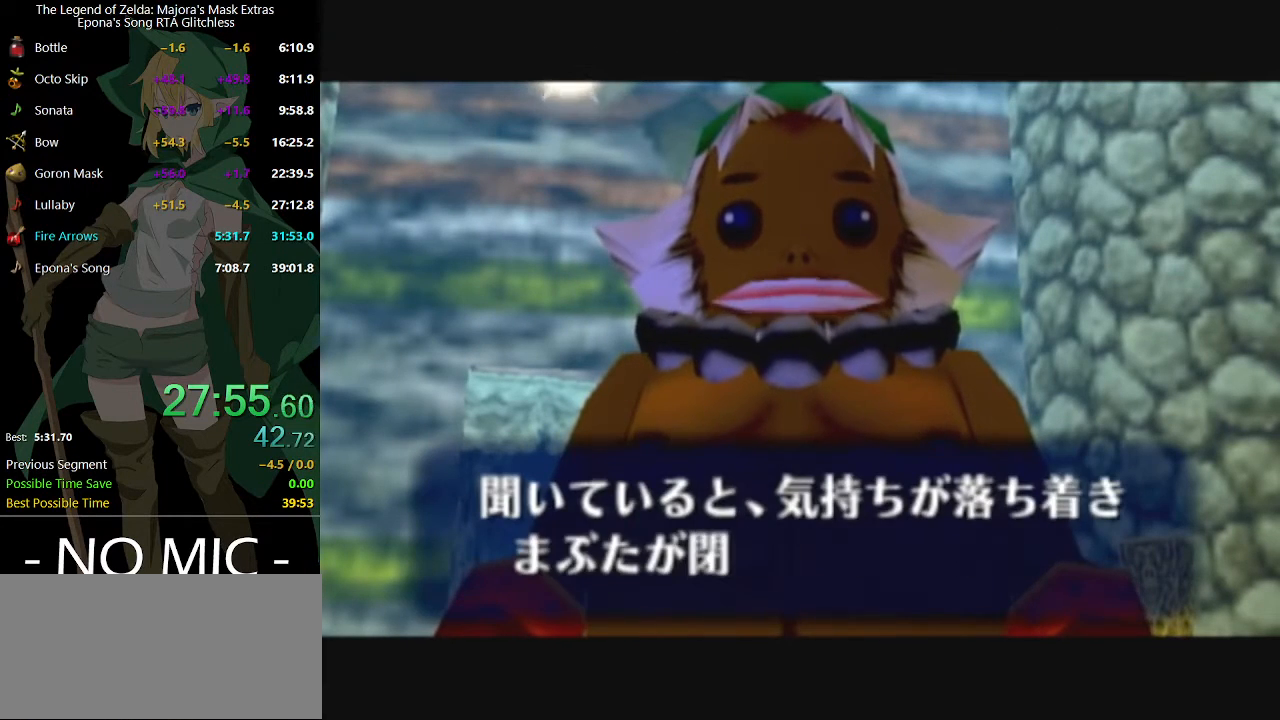
{"buttons": ["A"], "left_stick": "center", "right_stick": "center", "events": [[33, "B", "up"], [67, "A", "down"], [133, "A", "up"], [133, "B", "down"], [167, "A", "down"], [167, "B", "up"], [200, "A", "up"], [200, "B", "down"], [233, "B", "up"], [267, "A", "down"], [333, "A", "up"], [333, "B", "down"], [367, "B", "up"], [400, "A", "down"], [433, "A", "up"], [433, "B", "down"], [500, "A", "down"], [500, "B", "up"]]}